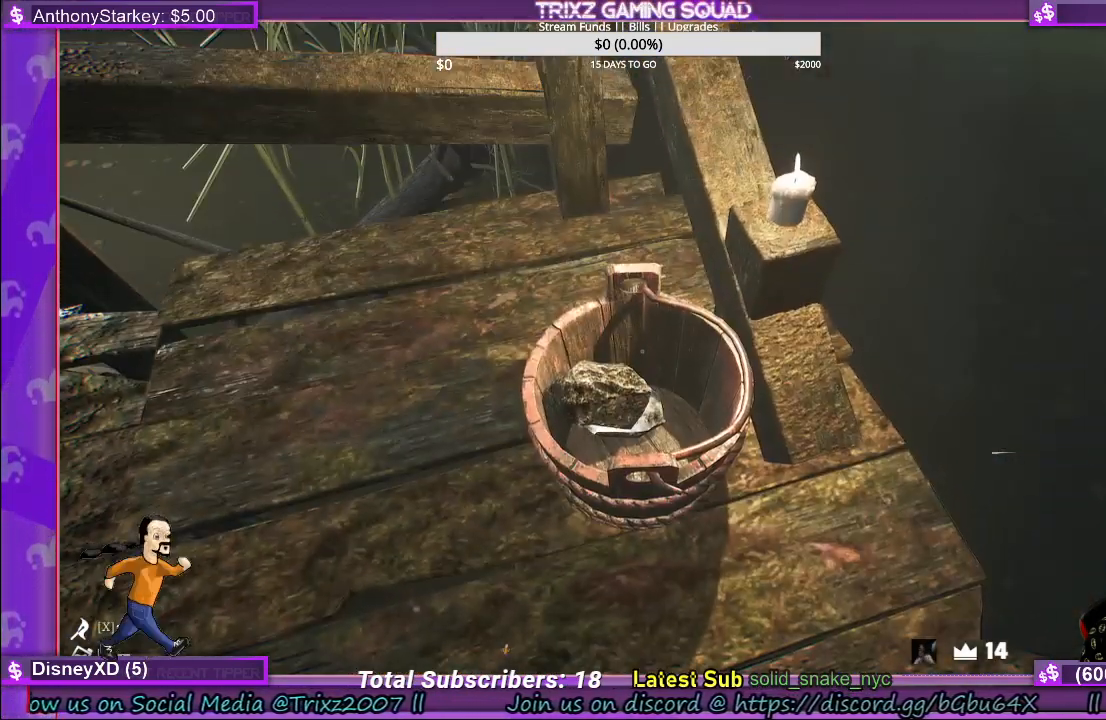
Gameplay with keyboard and mouse; each line is a JSON object with the keys and mouse buttons held at the frame after it. "events" lists presses ("down") and releases ("up") of "a", "ctrl", "d", "e", "f", "q", "r", "s", "shift", "space", "tab", "w", "mouse_left", "mouse_wheel", "mouse_right" and "mouse_mb4" between this image and that frame as [ms after this image, input, new state], when the widget could be followed in between. "mouse_left", "mouse_wheel", "mouse_right", "mouse_mb4" = the "left", "wheel", "right", "mb4" buttons of the "mouse" list. No other keys are recorded. "wheel" means that the mouse wheel is clicked or scrolled. Mouse movement is not recorded.
{"keys": [], "mouse": [], "events": [[67, "mouse_left", "up"], [400, "mouse_left", "down"], [484, "mouse_left", "up"]]}
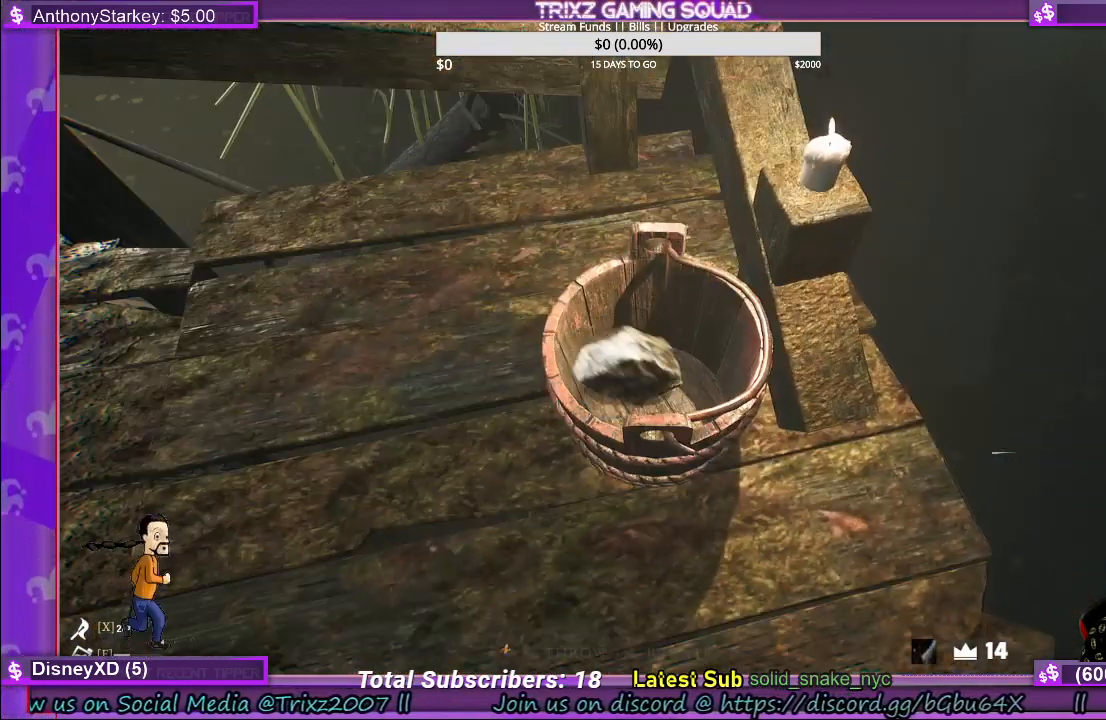
{"keys": ["w"], "mouse": [], "events": [[367, "w", "down"]]}
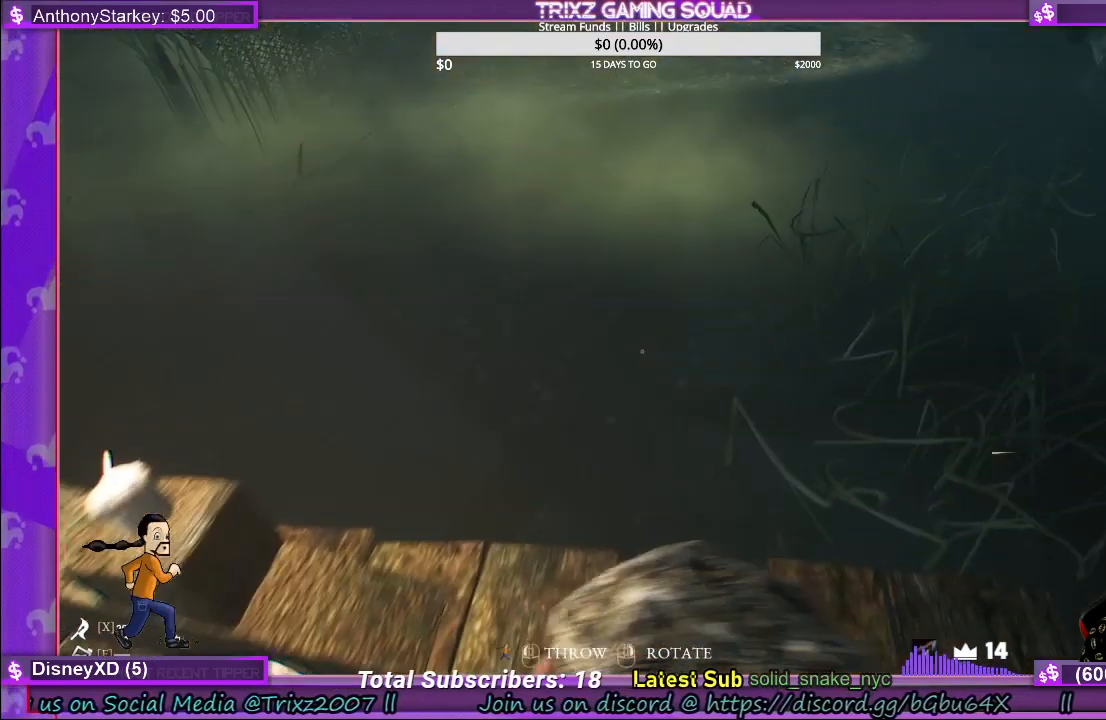
{"keys": ["w"], "mouse": [], "events": [[150, "w", "up"], [284, "w", "down"]]}
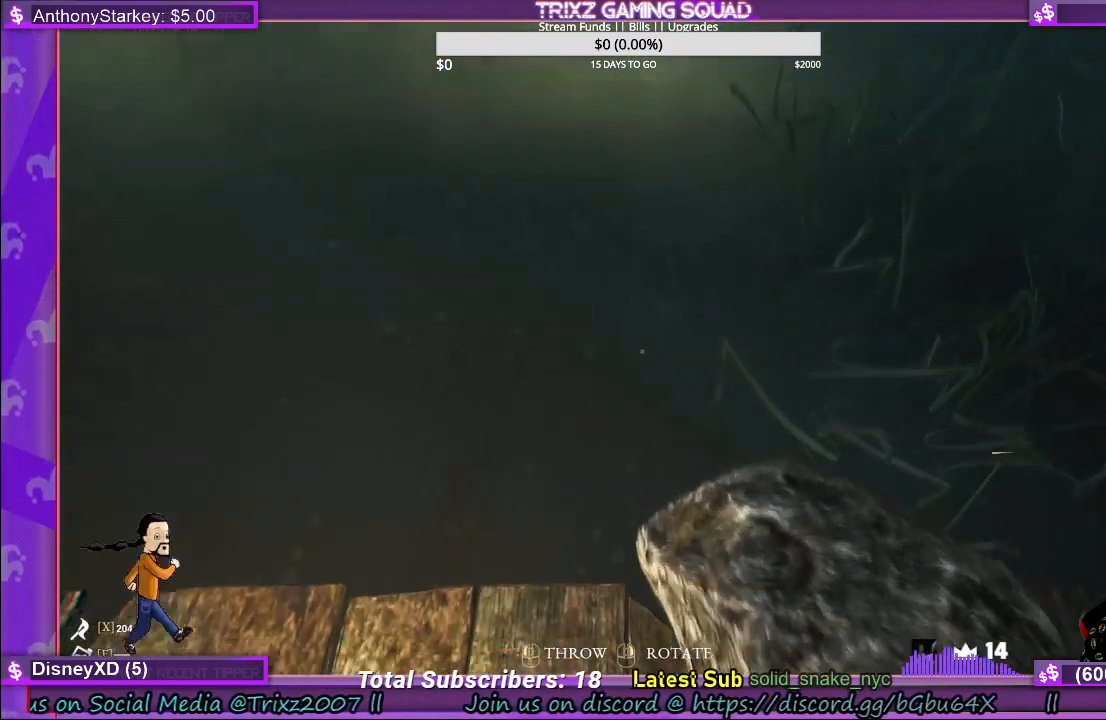
{"keys": [], "mouse": ["left"], "events": [[17, "w", "up"], [284, "mouse_left", "down"]]}
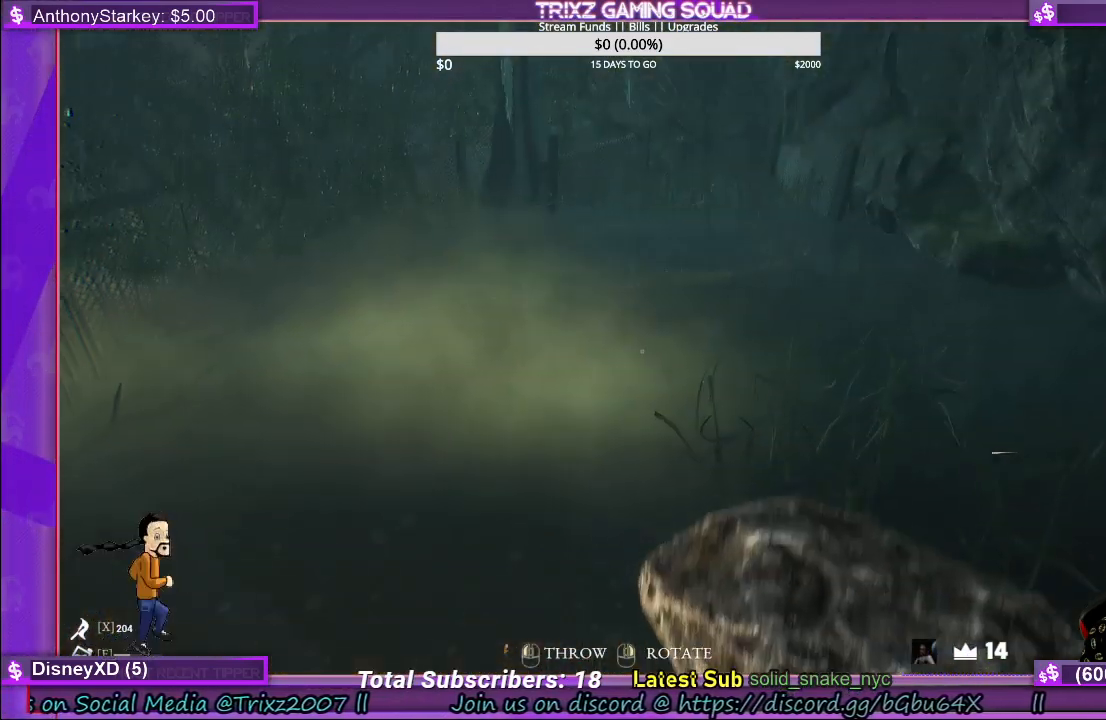
{"keys": [], "mouse": ["left"], "events": []}
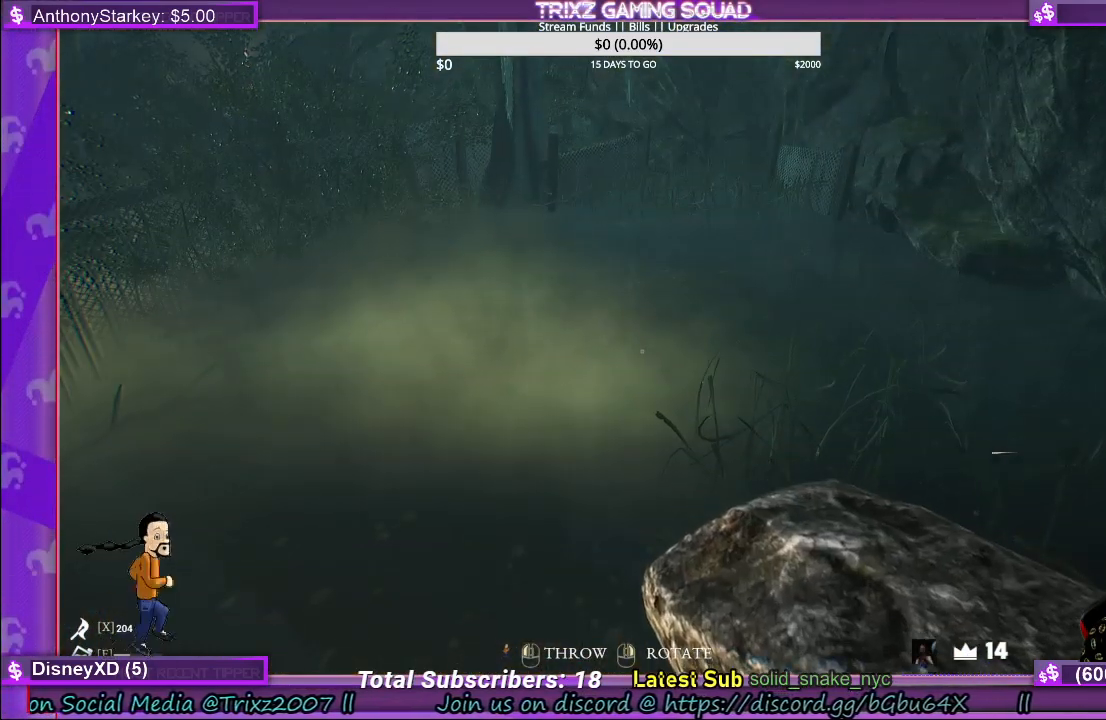
{"keys": [], "mouse": ["left"], "events": []}
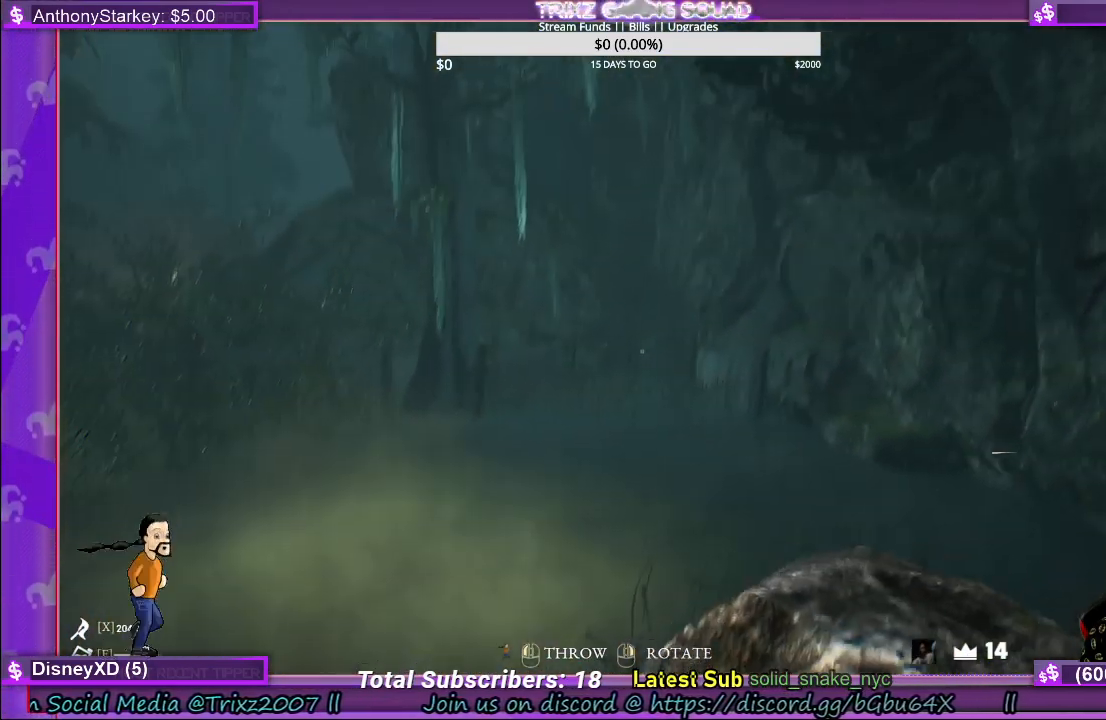
{"keys": [], "mouse": ["left"], "events": []}
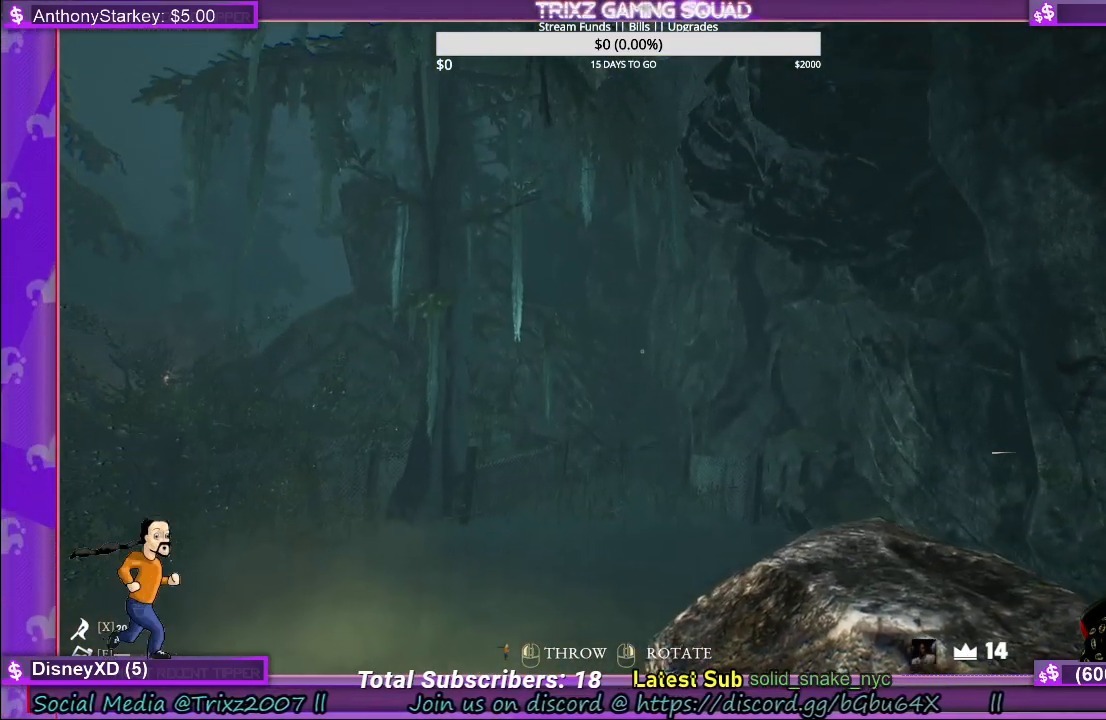
{"keys": [], "mouse": [], "events": [[317, "mouse_left", "up"]]}
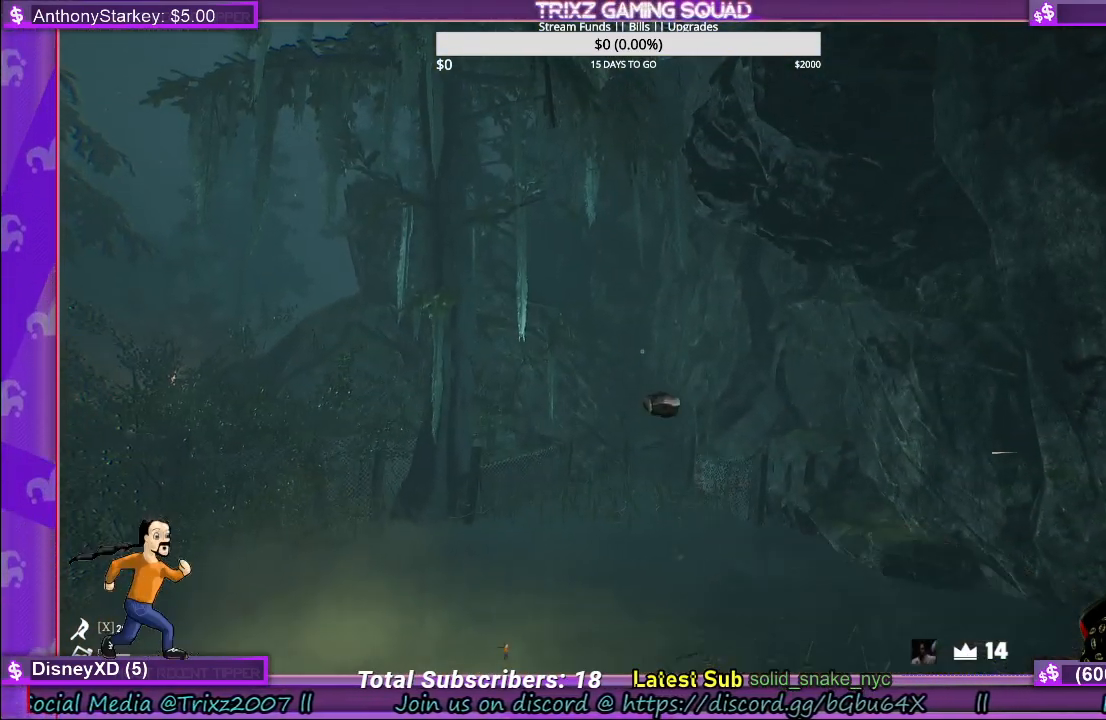
{"keys": [], "mouse": [], "events": []}
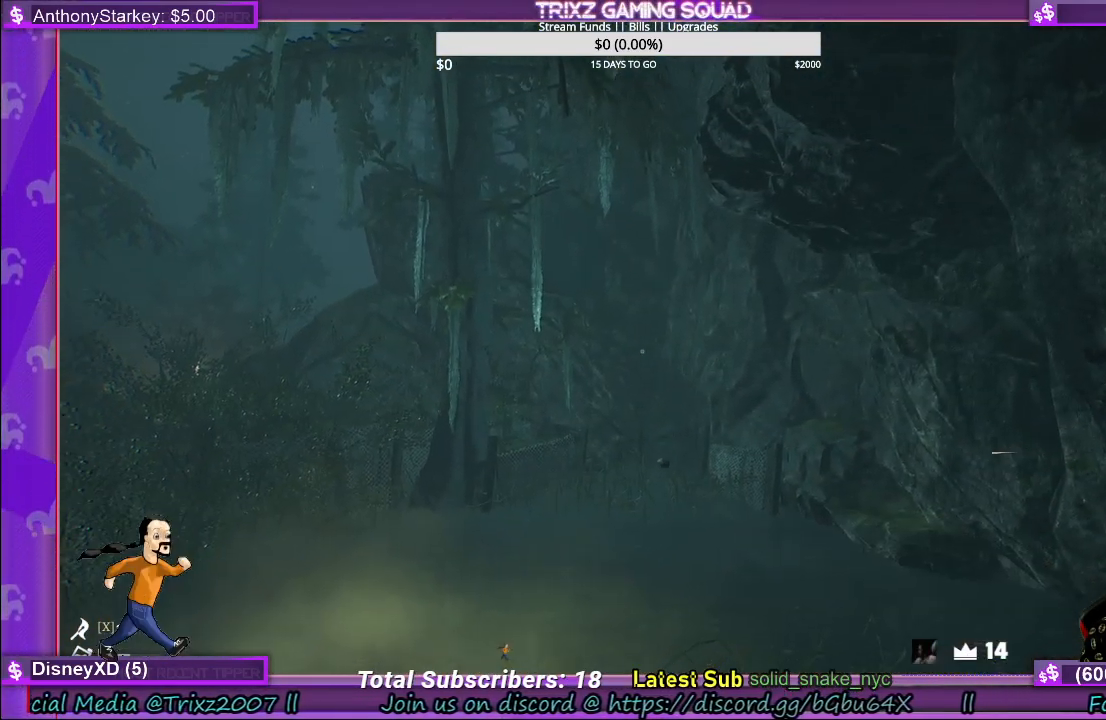
{"keys": [], "mouse": [], "events": []}
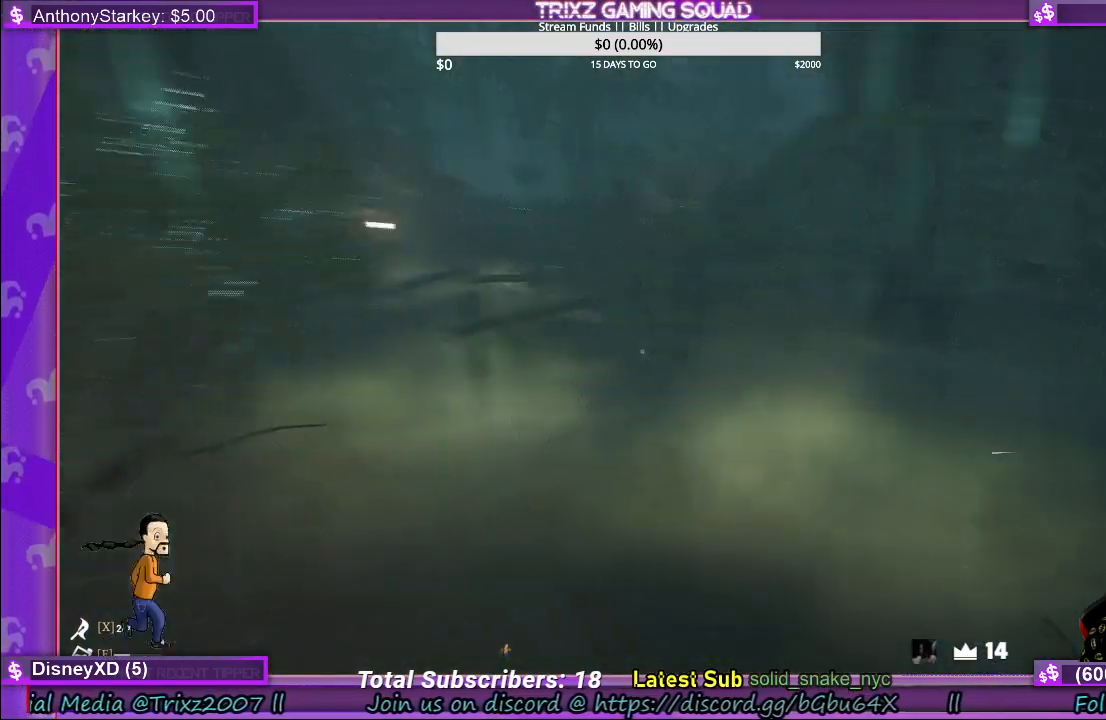
{"keys": [], "mouse": [], "events": []}
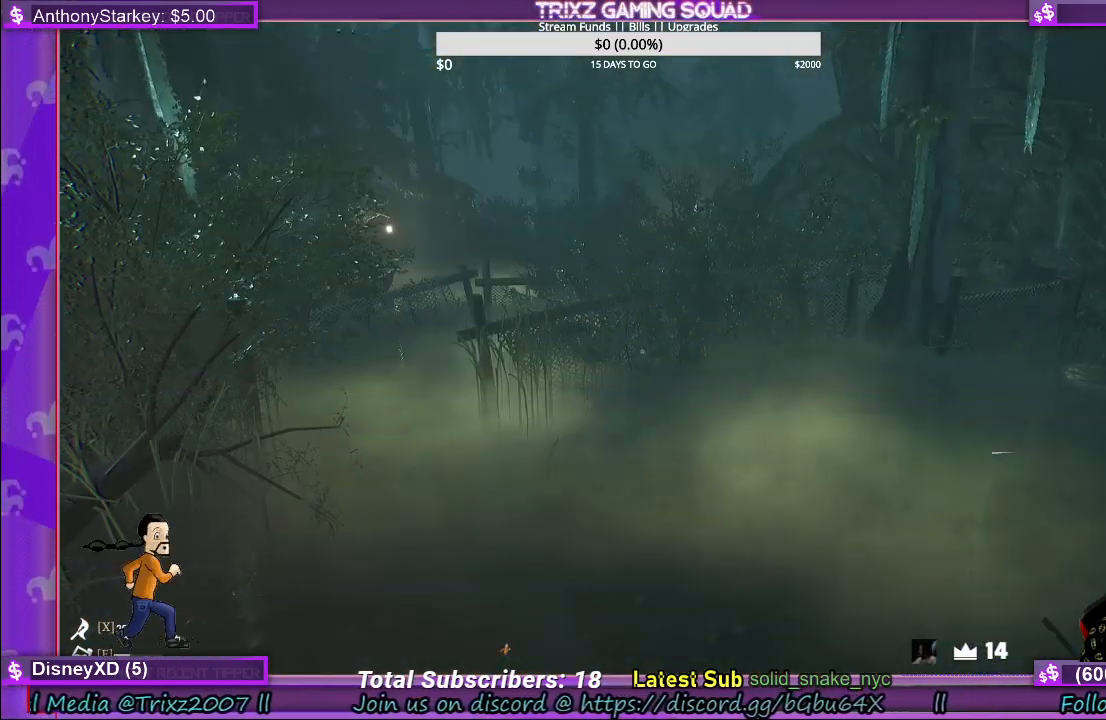
{"keys": [], "mouse": [], "events": []}
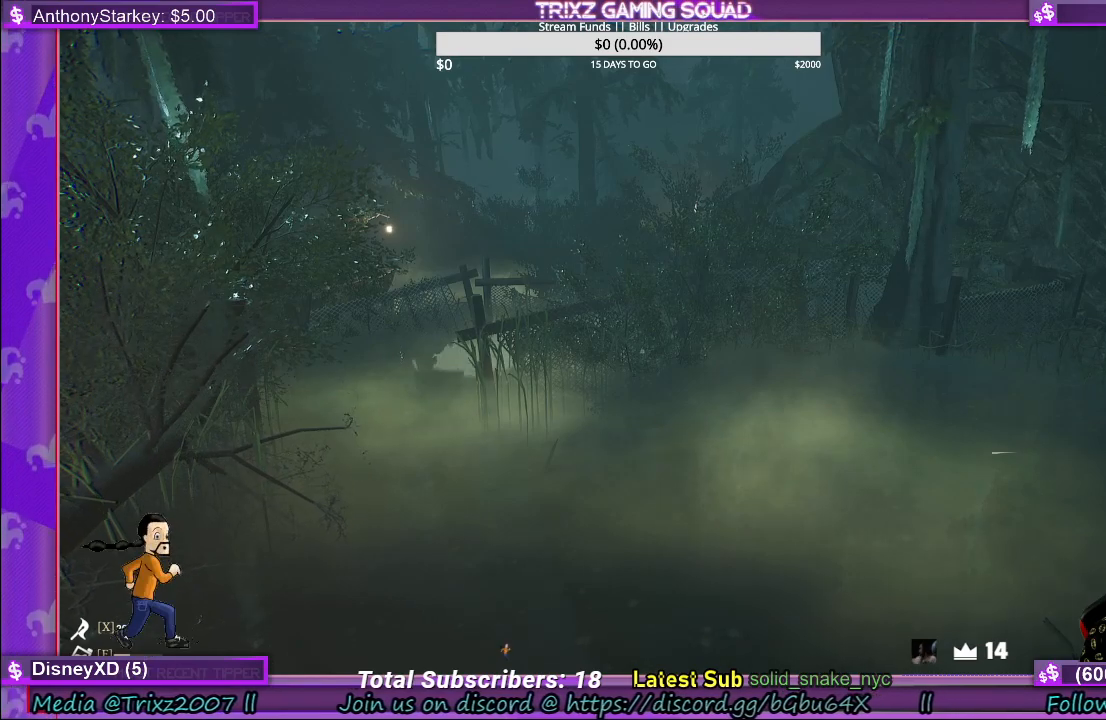
{"keys": [], "mouse": [], "events": []}
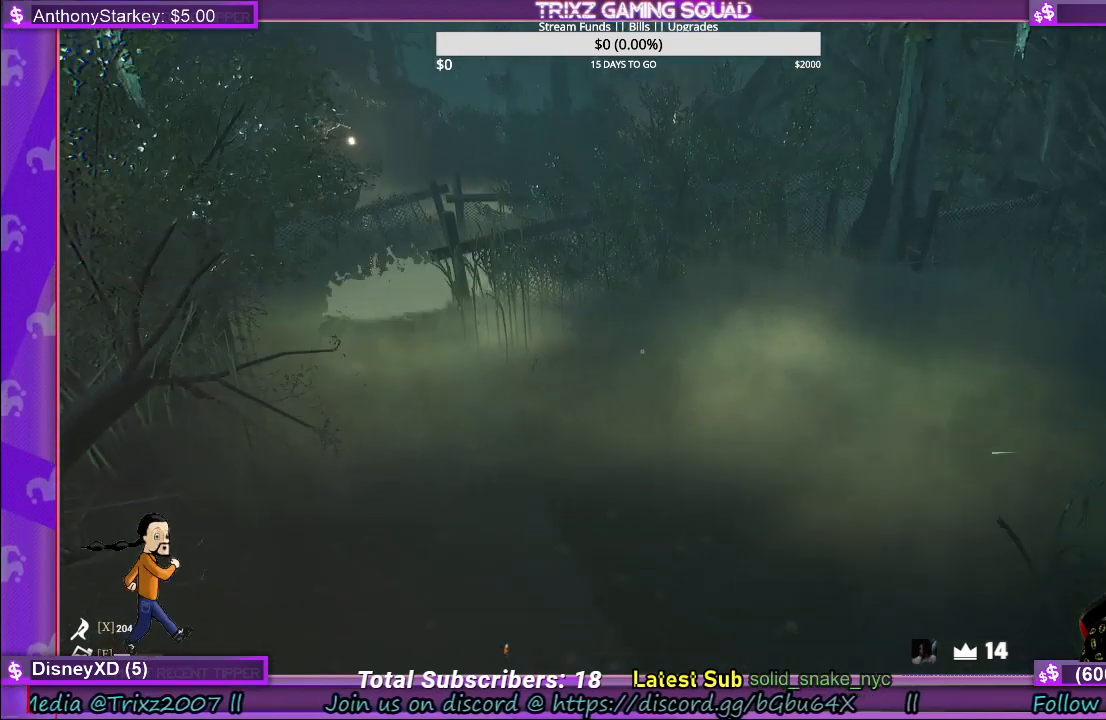
{"keys": [], "mouse": [], "events": []}
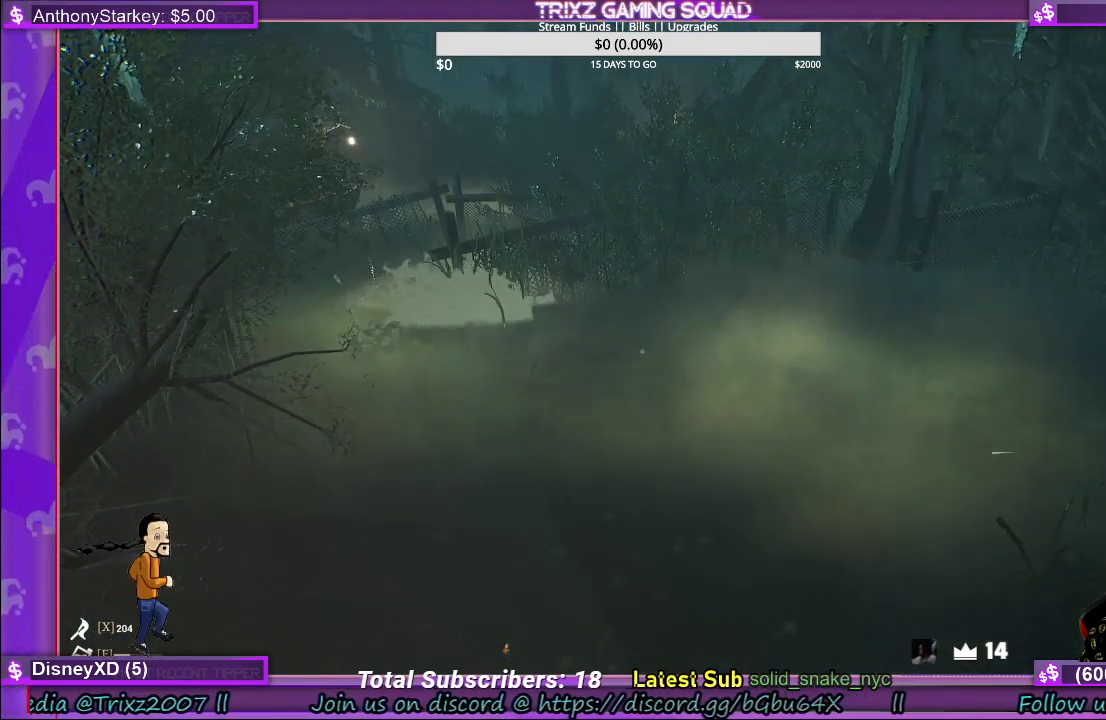
{"keys": [], "mouse": [], "events": []}
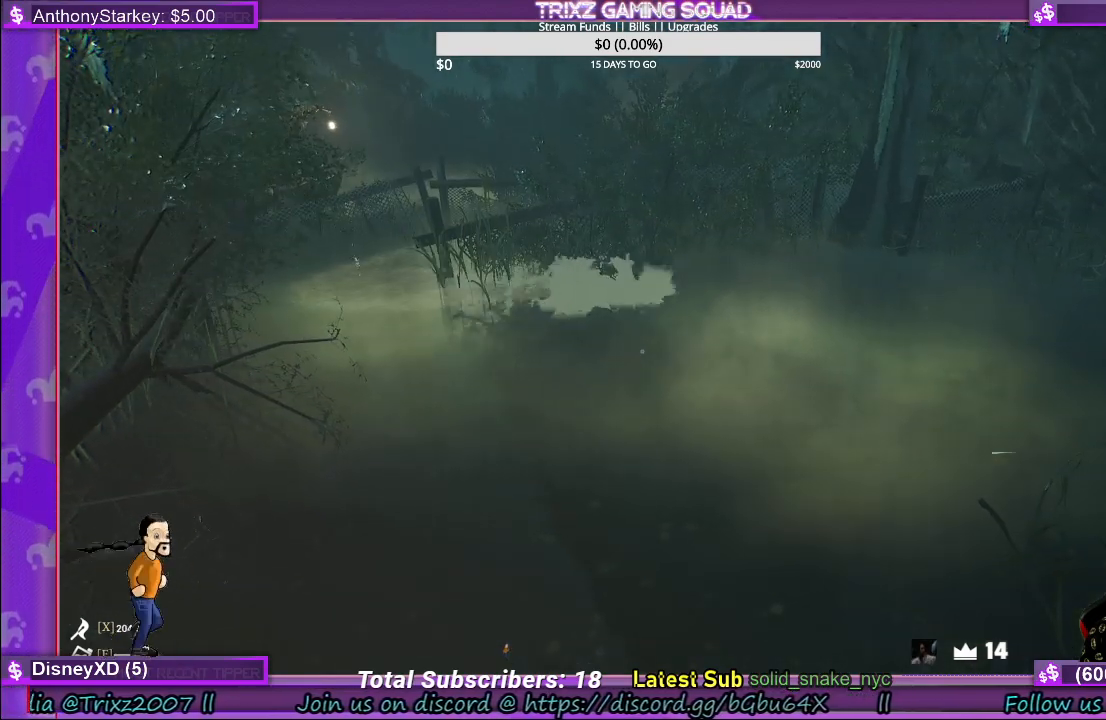
{"keys": [], "mouse": [], "events": []}
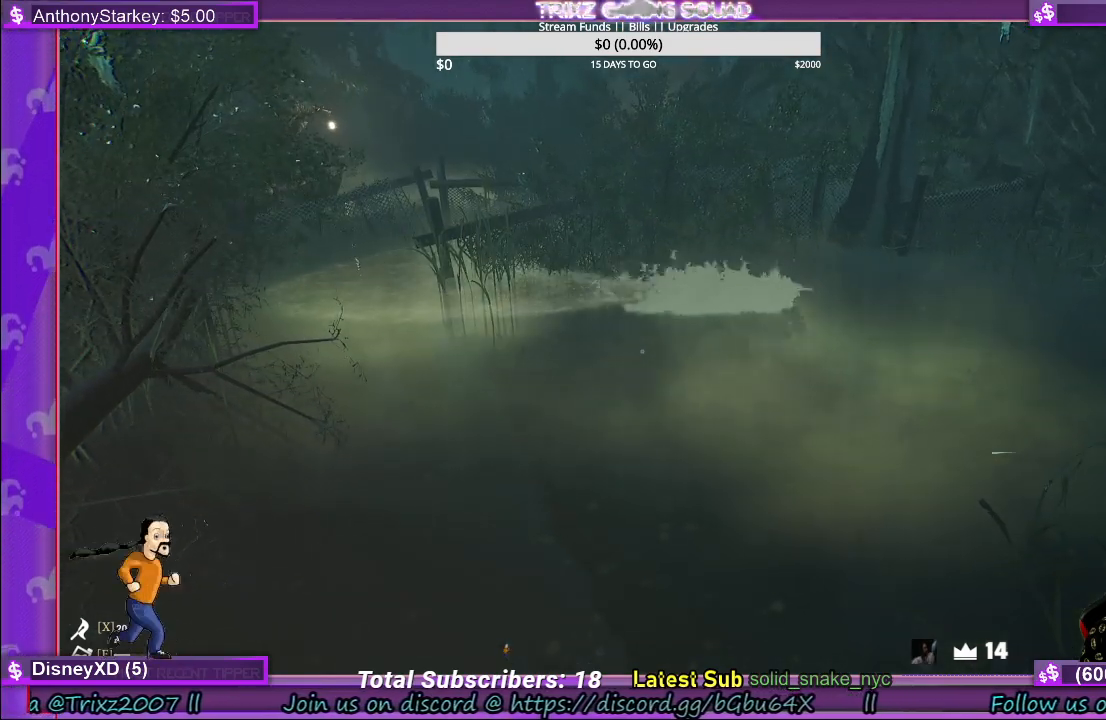
{"keys": [], "mouse": [], "events": []}
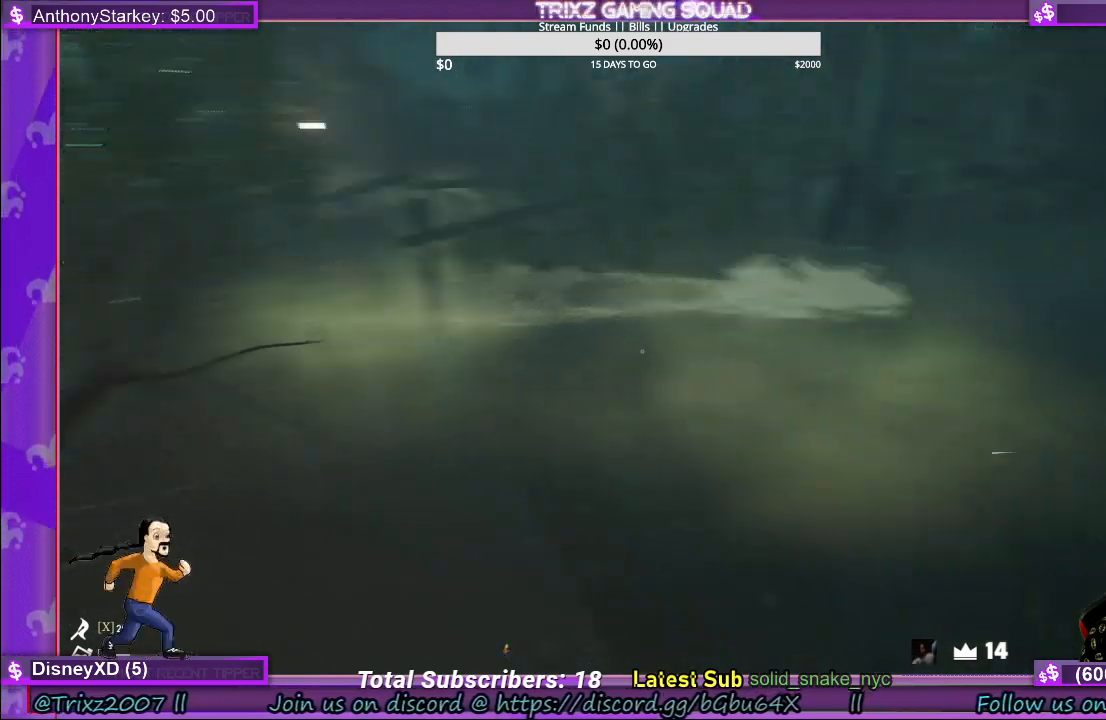
{"keys": [], "mouse": [], "events": []}
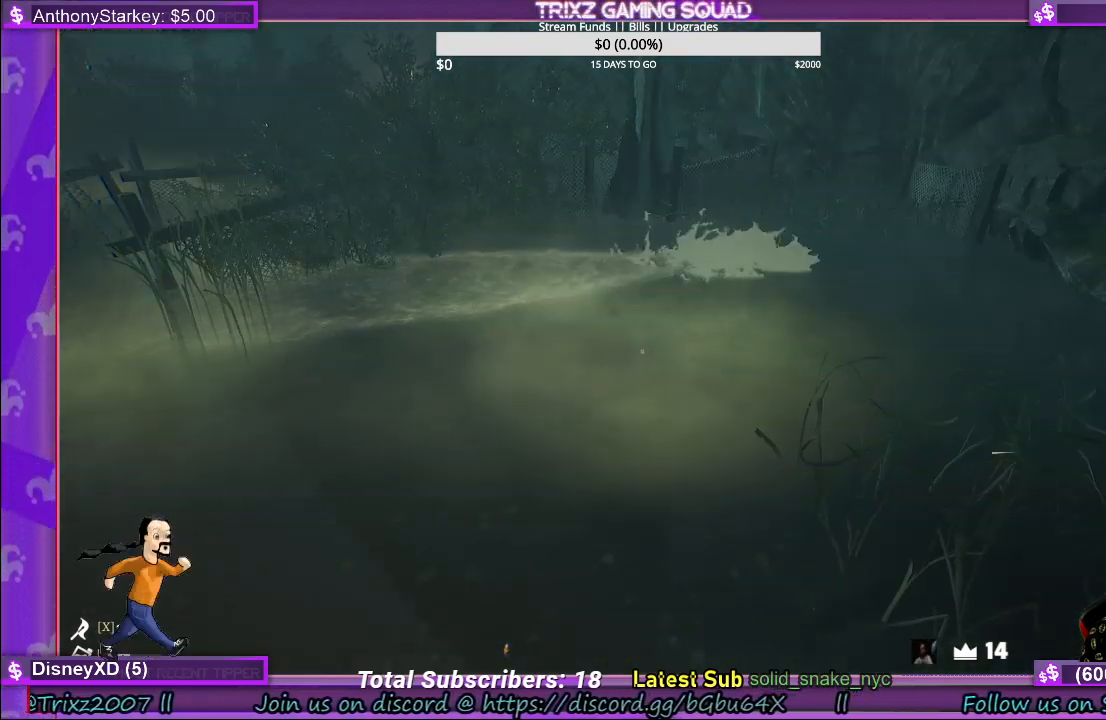
{"keys": ["shift", "space", "w"], "mouse": [], "events": [[200, "w", "down"], [300, "shift", "down"], [467, "space", "down"]]}
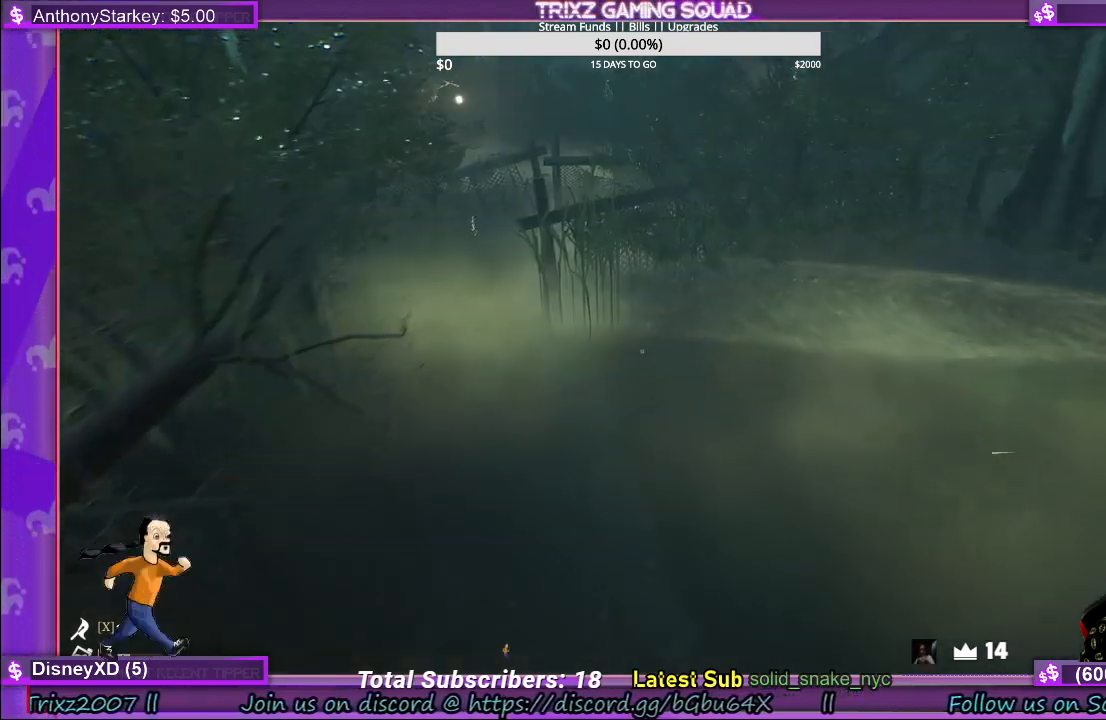
{"keys": ["shift", "w"], "mouse": [], "events": [[167, "space", "up"], [317, "space", "down"], [434, "space", "up"]]}
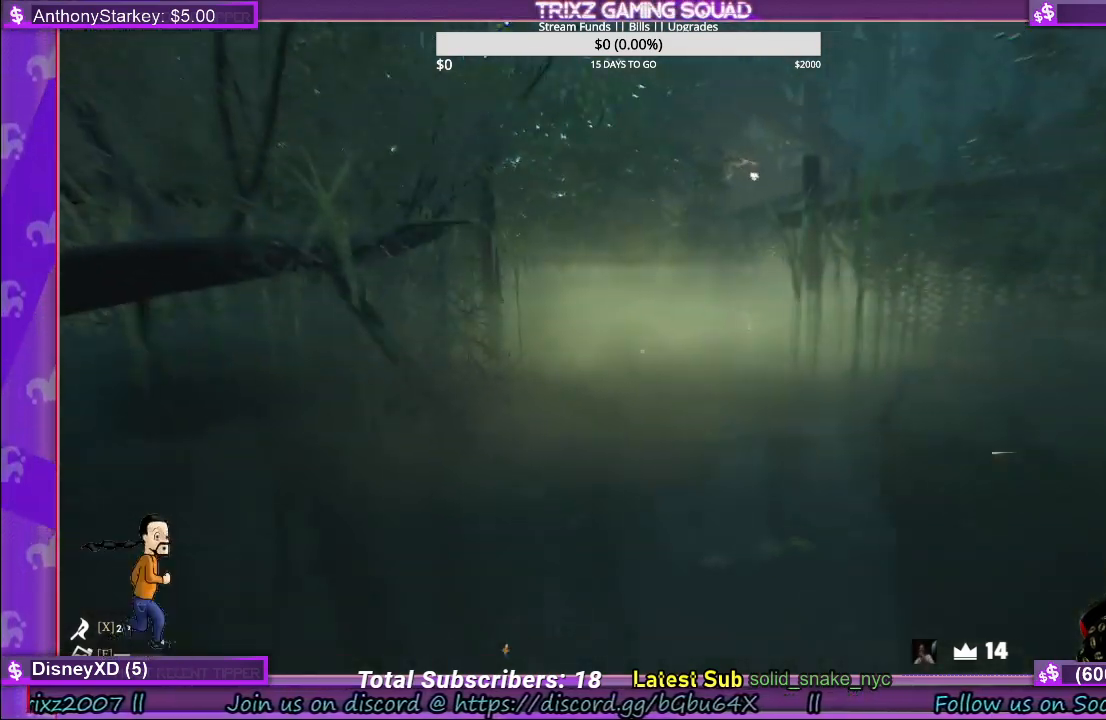
{"keys": ["shift", "w"], "mouse": [], "events": [[34, "space", "down"], [217, "space", "up"]]}
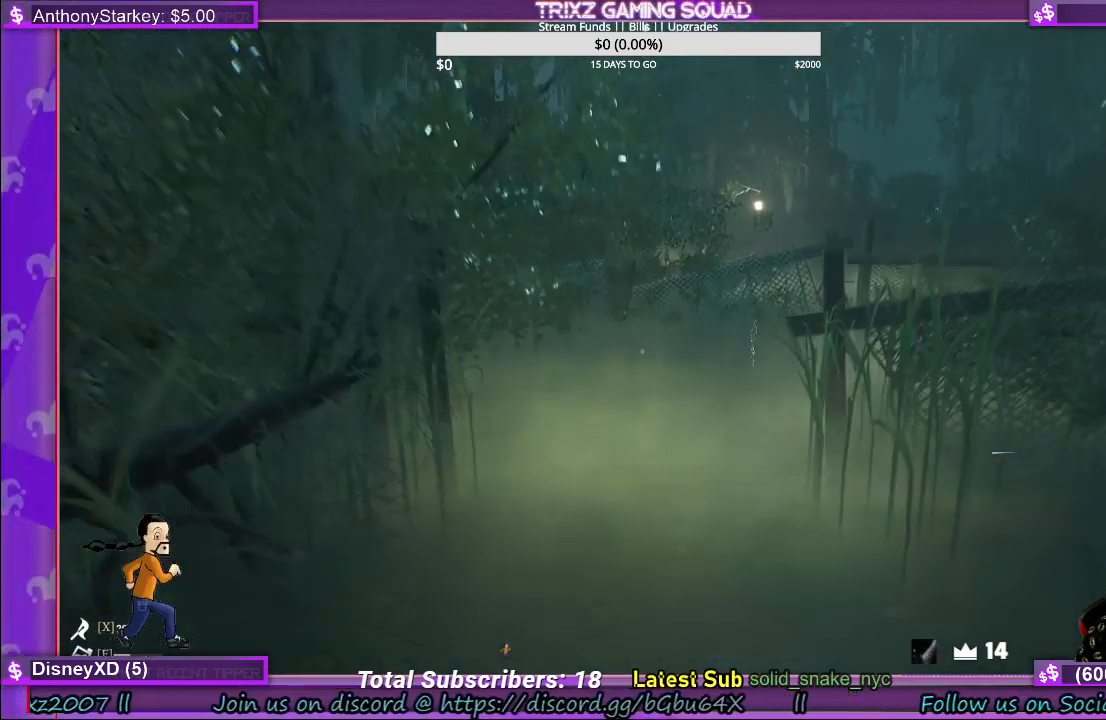
{"keys": ["shift", "w"], "mouse": [], "events": [[200, "space", "down"], [367, "space", "up"]]}
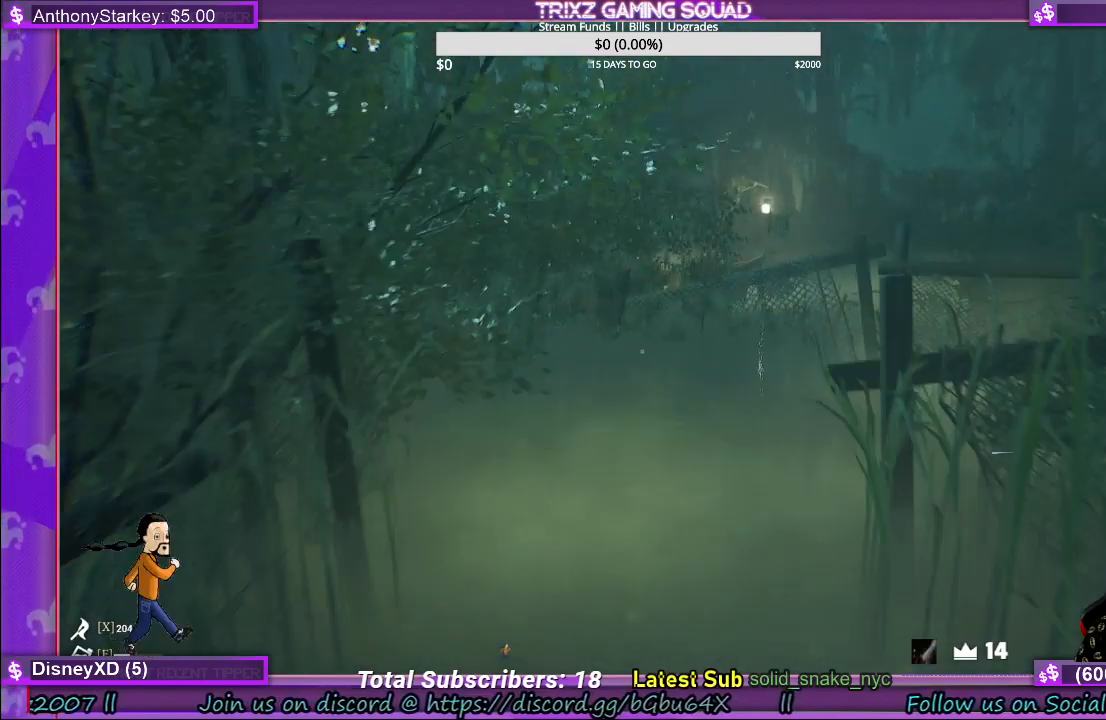
{"keys": ["shift", "w"], "mouse": [], "events": [[367, "space", "down"], [500, "space", "up"]]}
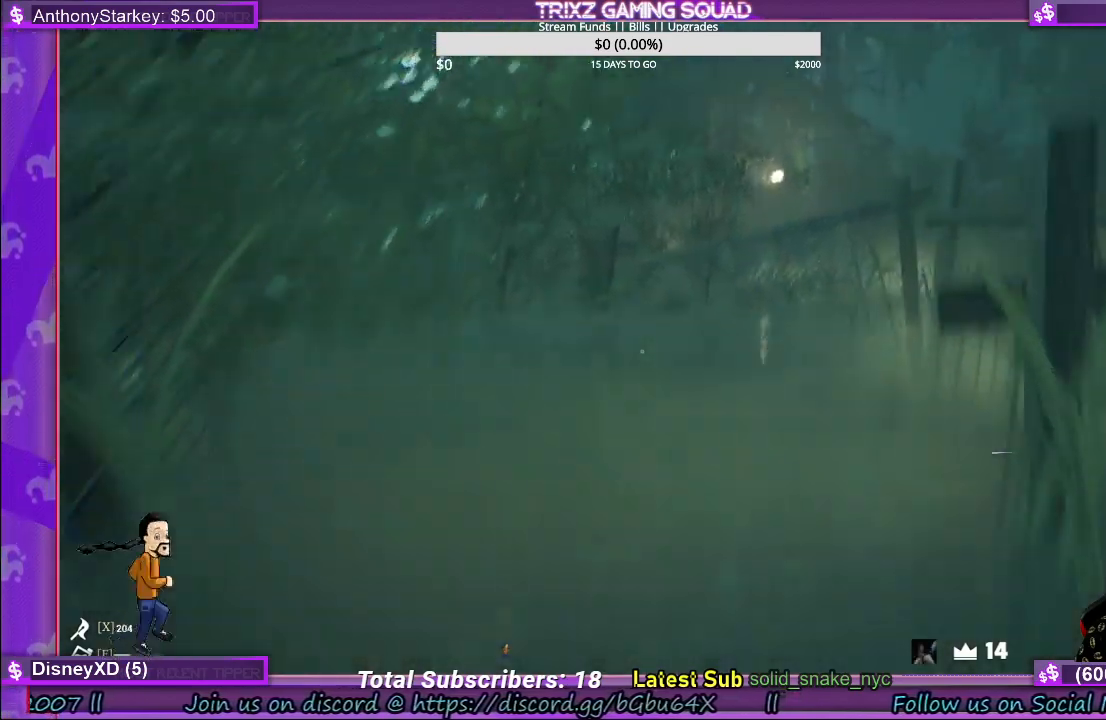
{"keys": ["shift", "space", "w"], "mouse": [], "events": [[484, "space", "down"]]}
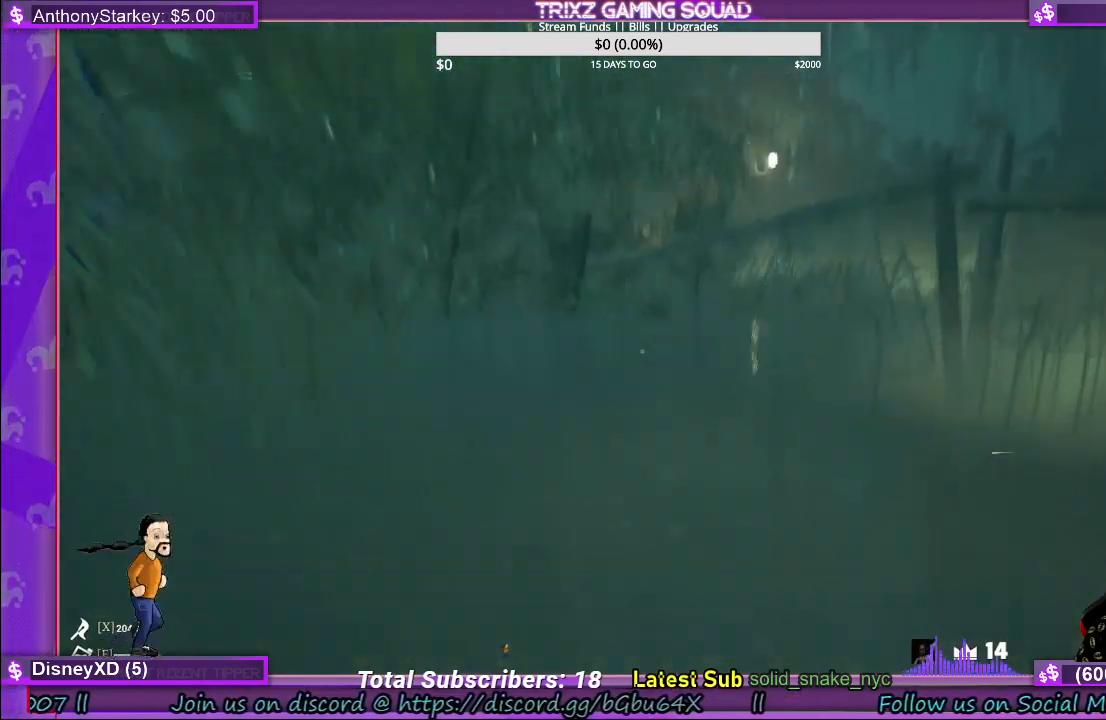
{"keys": ["shift", "w"], "mouse": [], "events": [[117, "space", "up"], [334, "space", "down"], [467, "space", "up"]]}
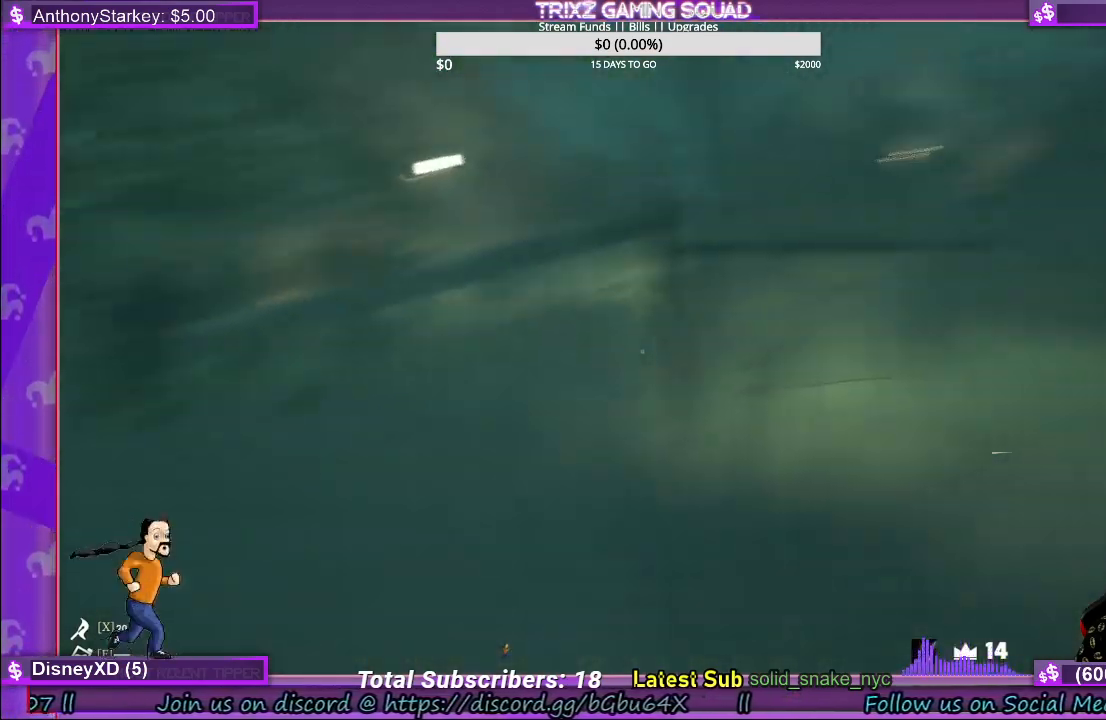
{"keys": ["shift", "space", "w"], "mouse": [], "events": [[450, "space", "down"]]}
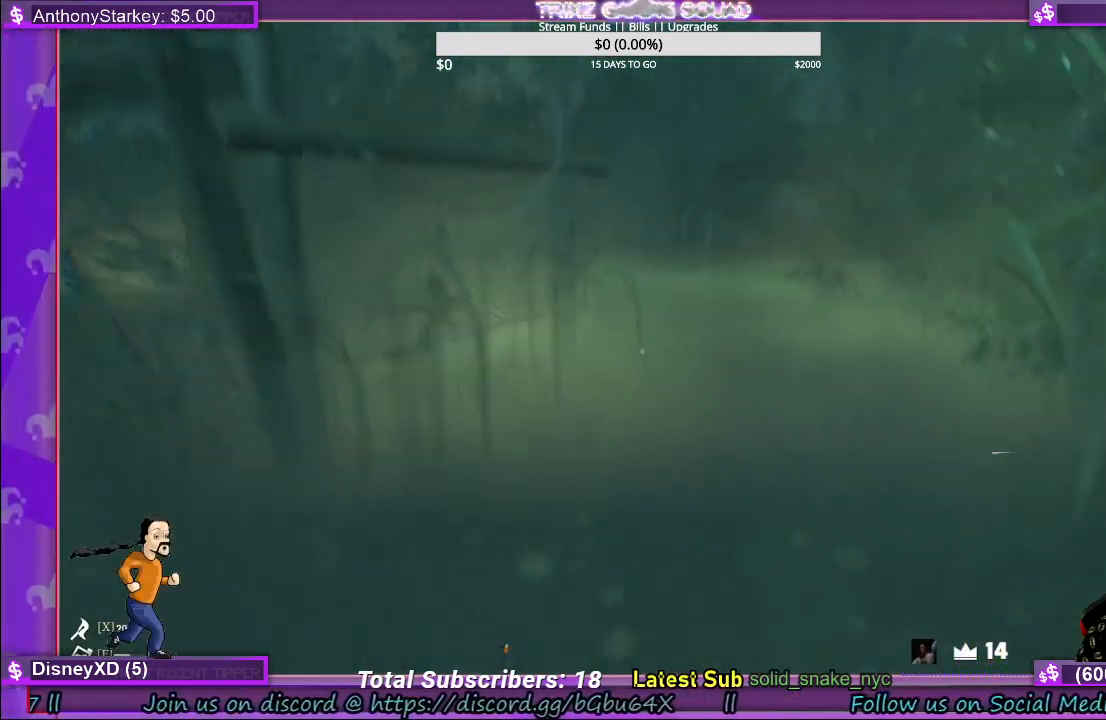
{"keys": ["shift", "w"], "mouse": [], "events": [[84, "space", "up"], [234, "space", "down"], [334, "space", "up"]]}
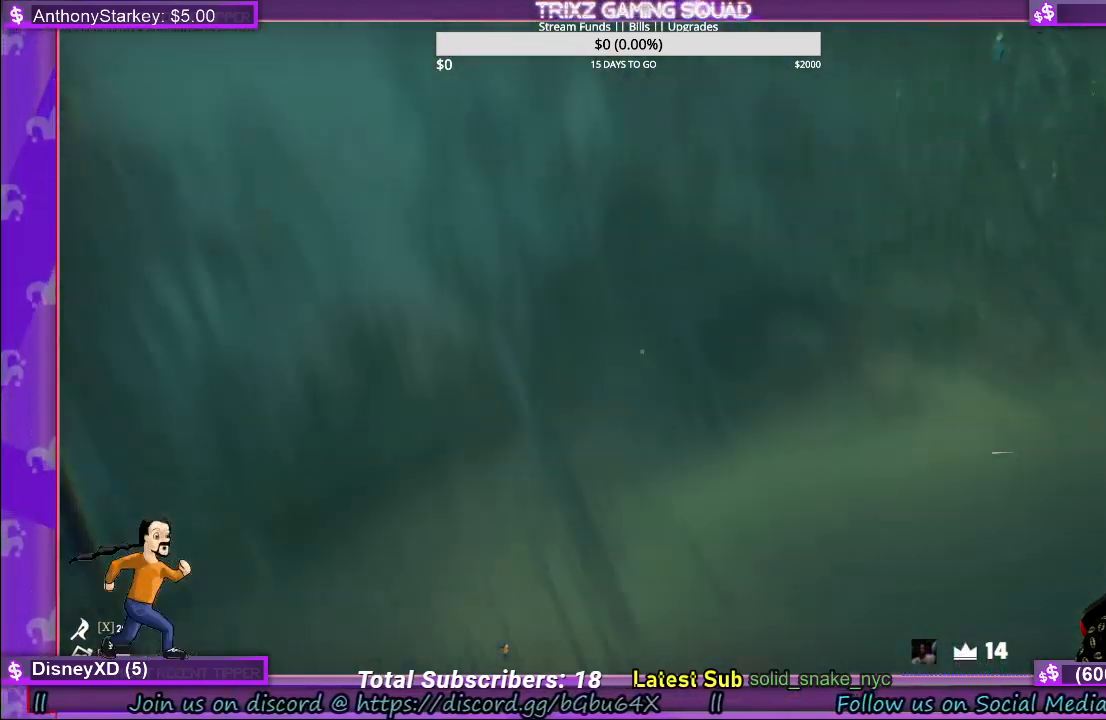
{"keys": ["shift", "space", "w"], "mouse": [], "events": [[267, "space", "down"], [384, "space", "up"], [484, "space", "down"]]}
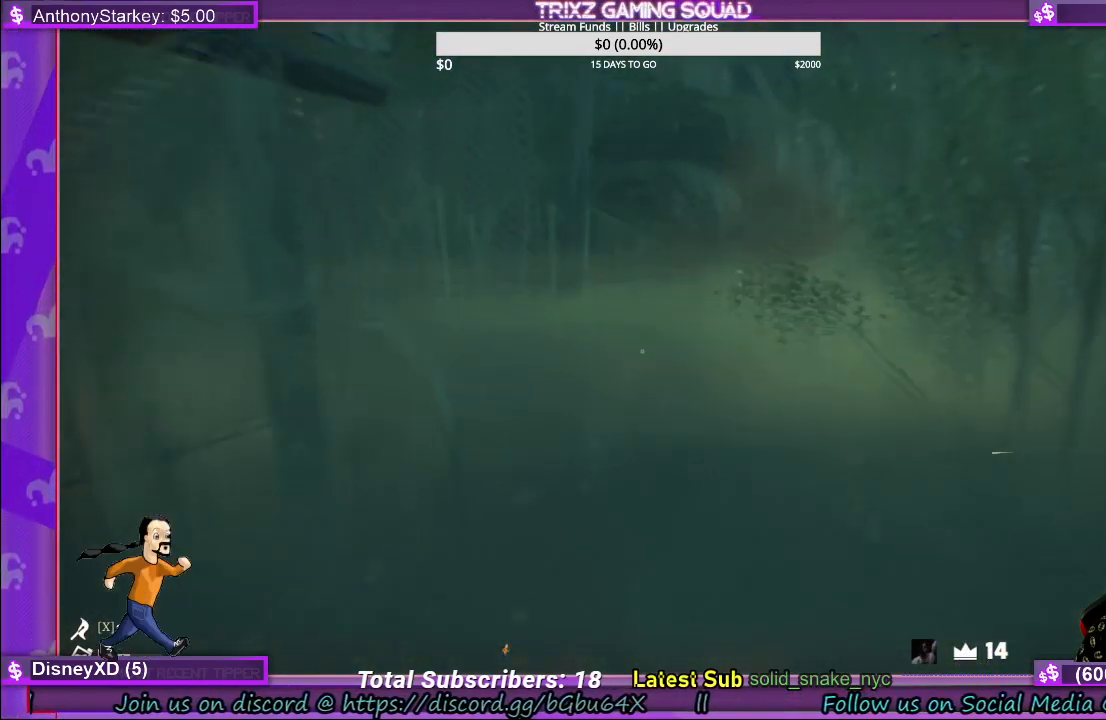
{"keys": ["shift", "w"], "mouse": [], "events": [[167, "space", "up"]]}